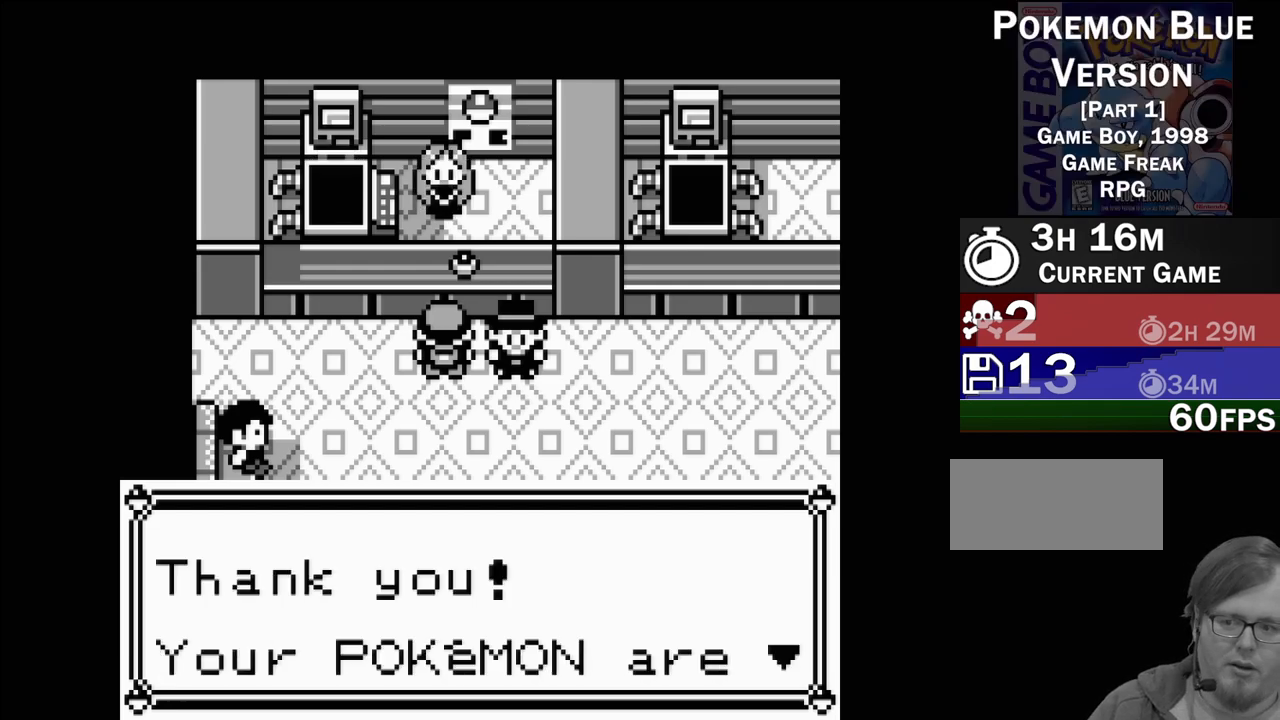
Gameplay with a controller (Nintendo layout); each line is a JSON object with the inputs held at the frame after it. "events" lists button and stick changes between this image and that frame as [ms after this image, input, new state], when the widget could be followed in between. Not read: L3 R3.
{"buttons": [], "events": [[33, "A", "down"], [167, "A", "up"]]}
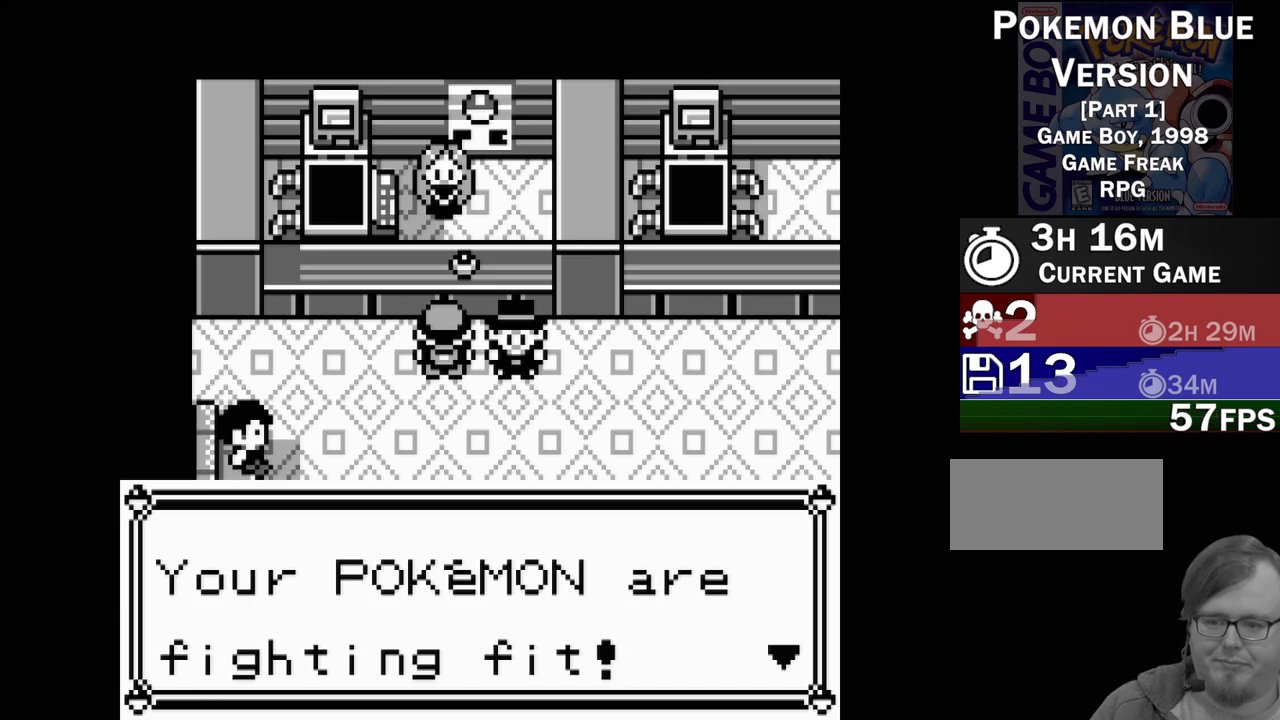
{"buttons": [], "events": []}
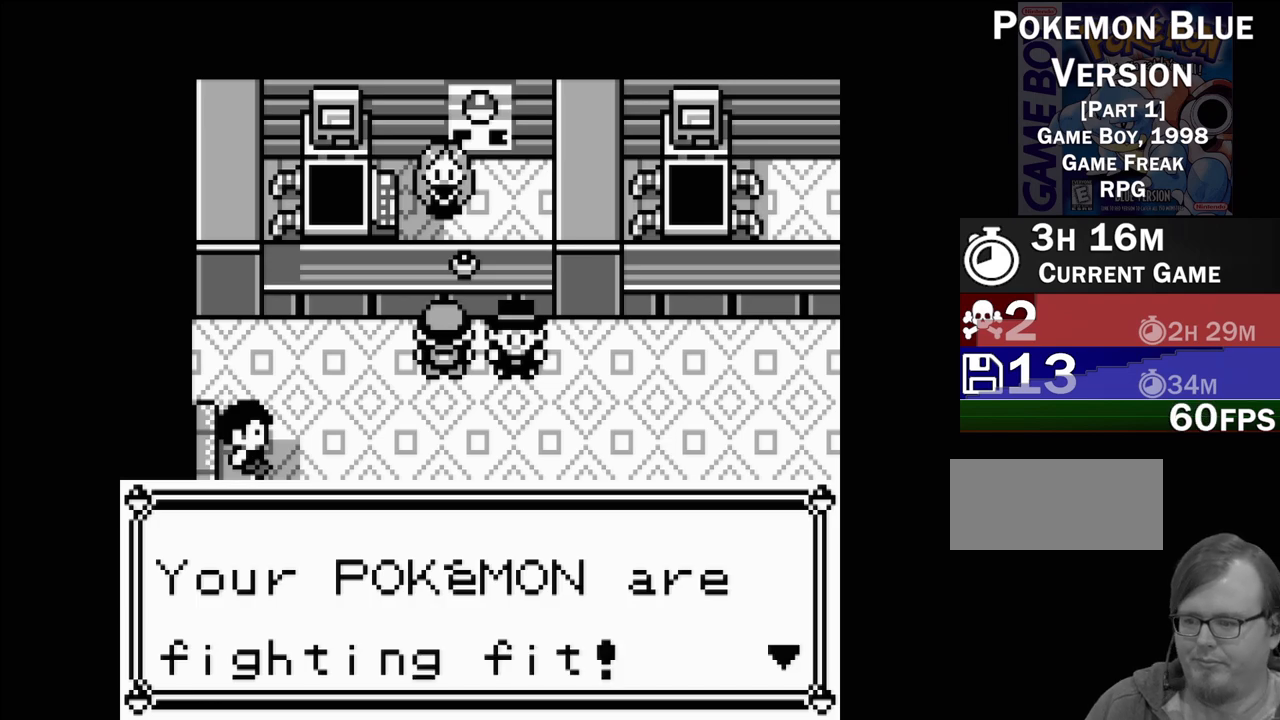
{"buttons": [], "events": [[317, "A", "down"], [450, "A", "up"]]}
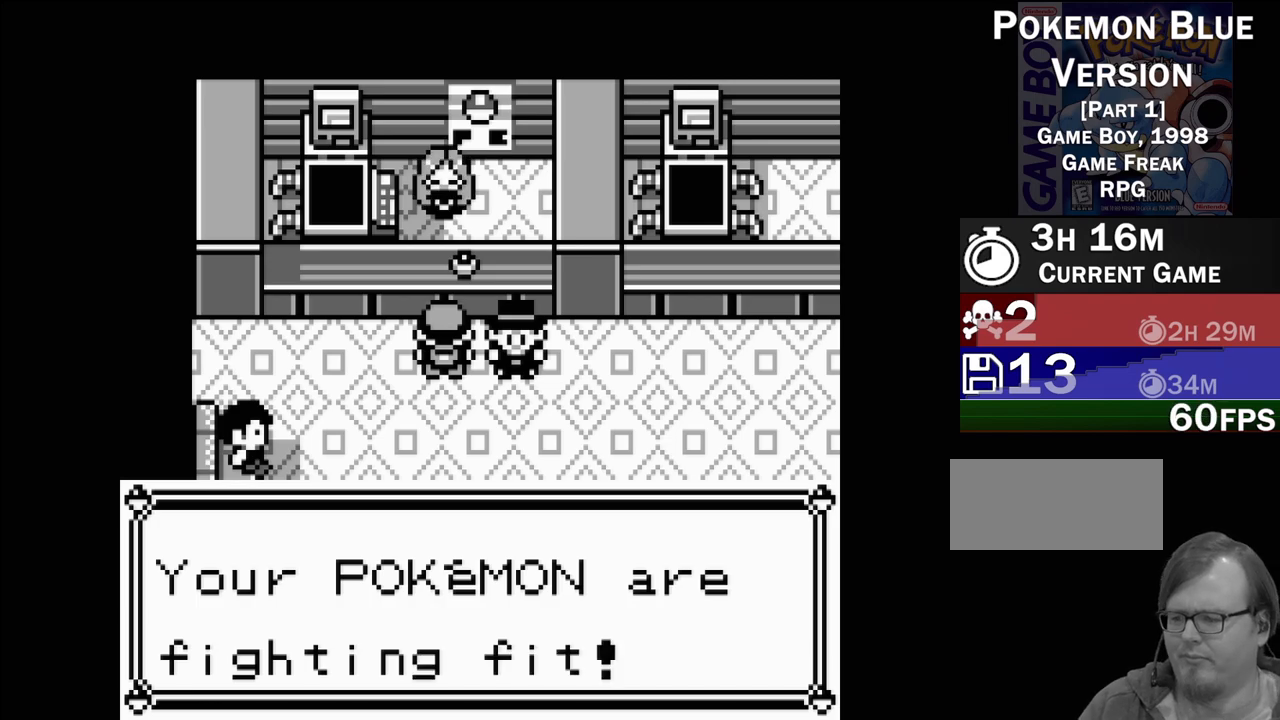
{"buttons": [], "events": []}
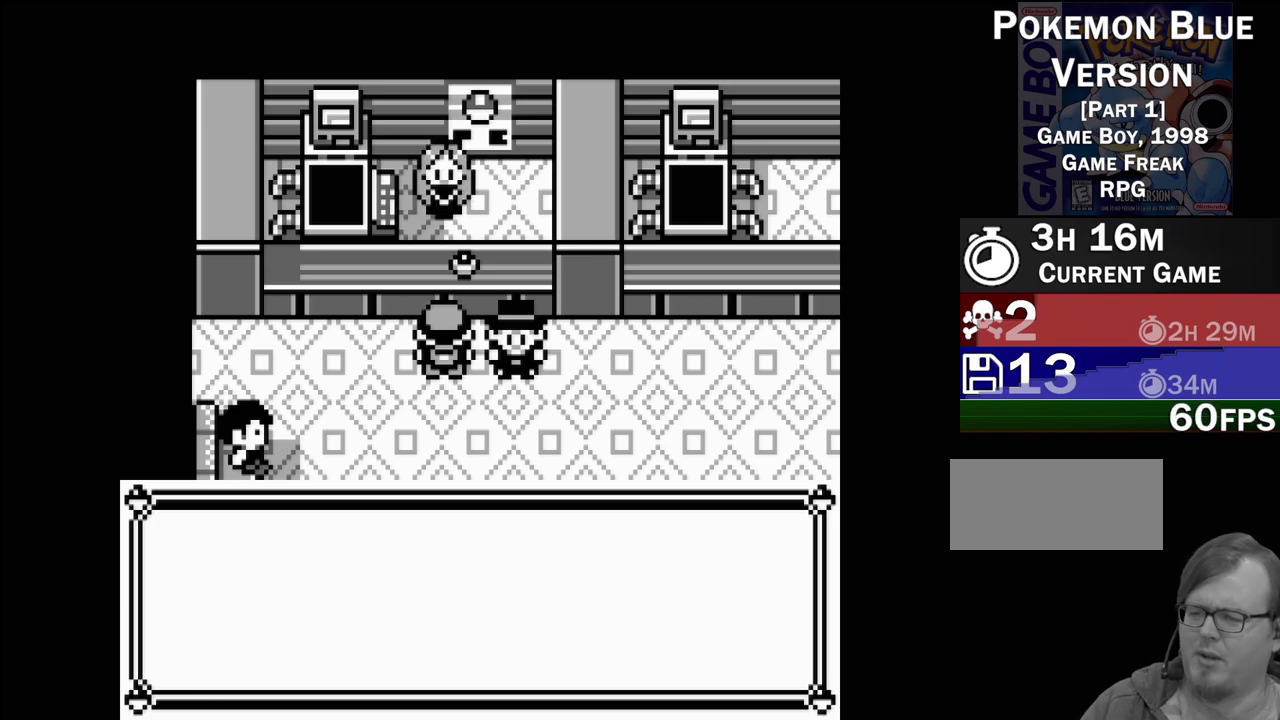
{"buttons": [], "events": []}
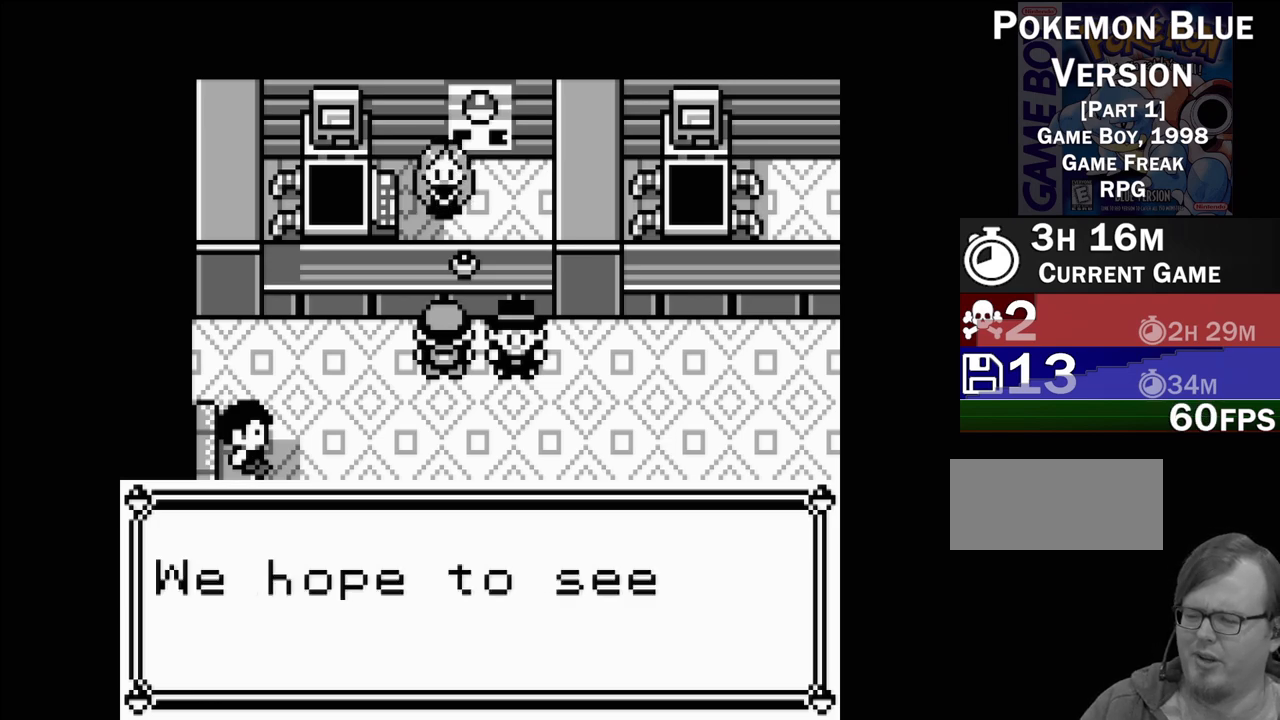
{"buttons": [], "events": []}
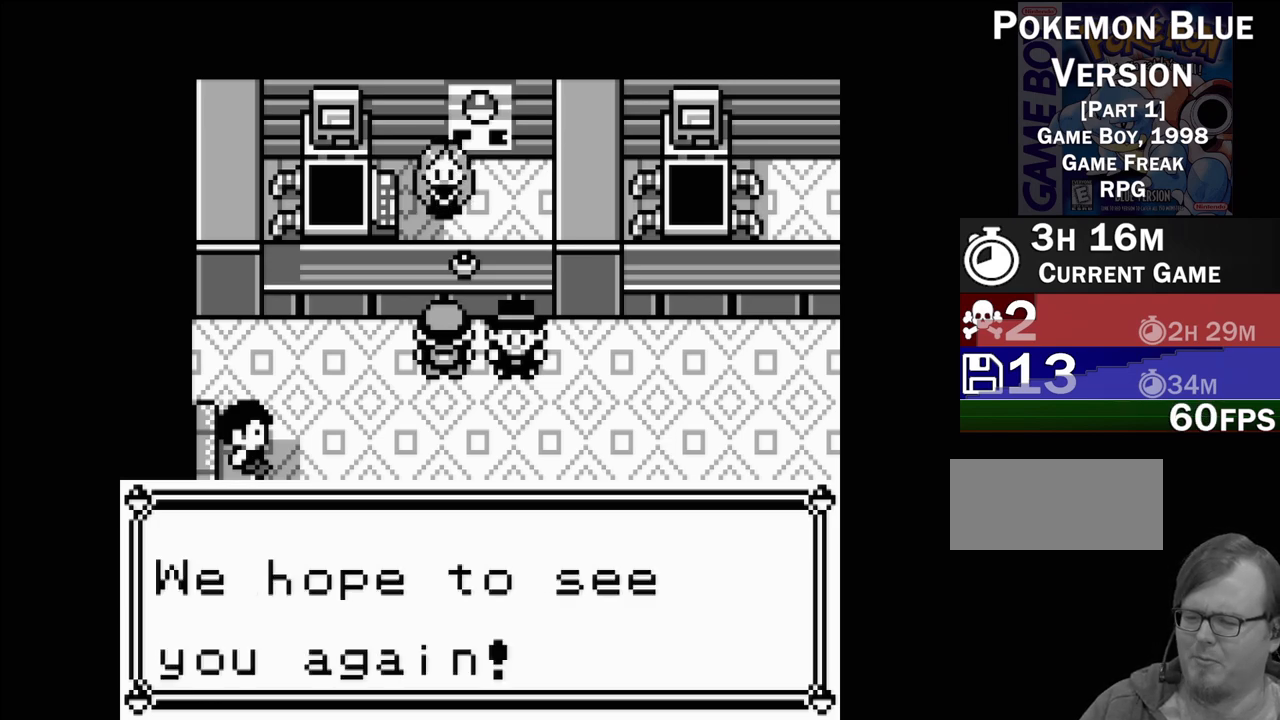
{"buttons": ["DPAD_DOWN"], "events": [[133, "A", "down"], [283, "A", "up"], [450, "DPAD_DOWN", "down"]]}
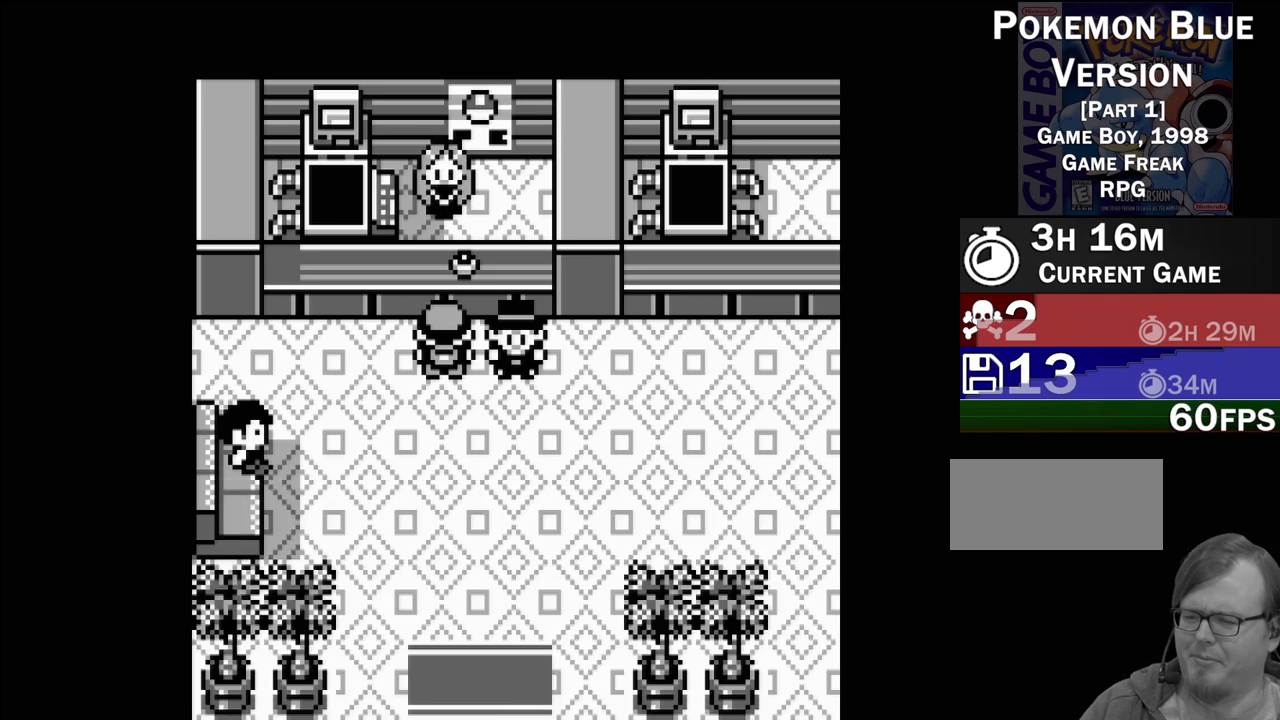
{"buttons": [], "events": [[167, "DPAD_DOWN", "up"]]}
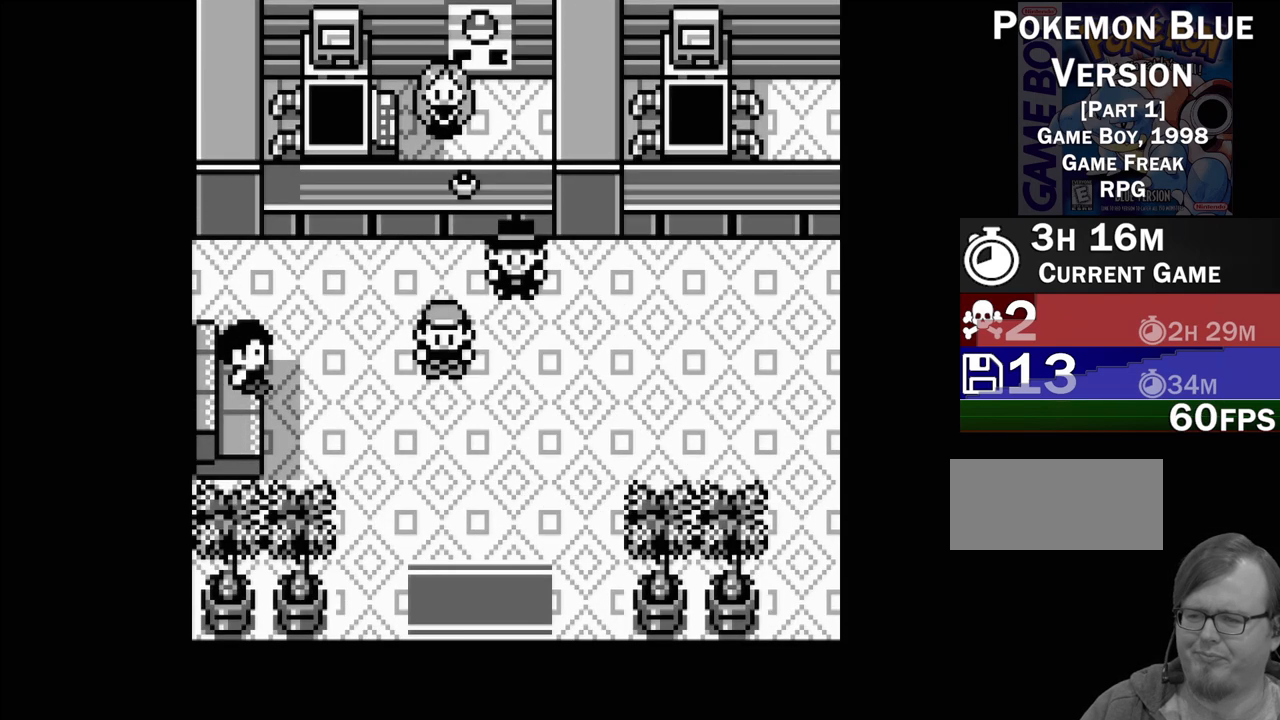
{"buttons": ["DPAD_RIGHT"], "events": [[67, "DPAD_RIGHT", "down"]]}
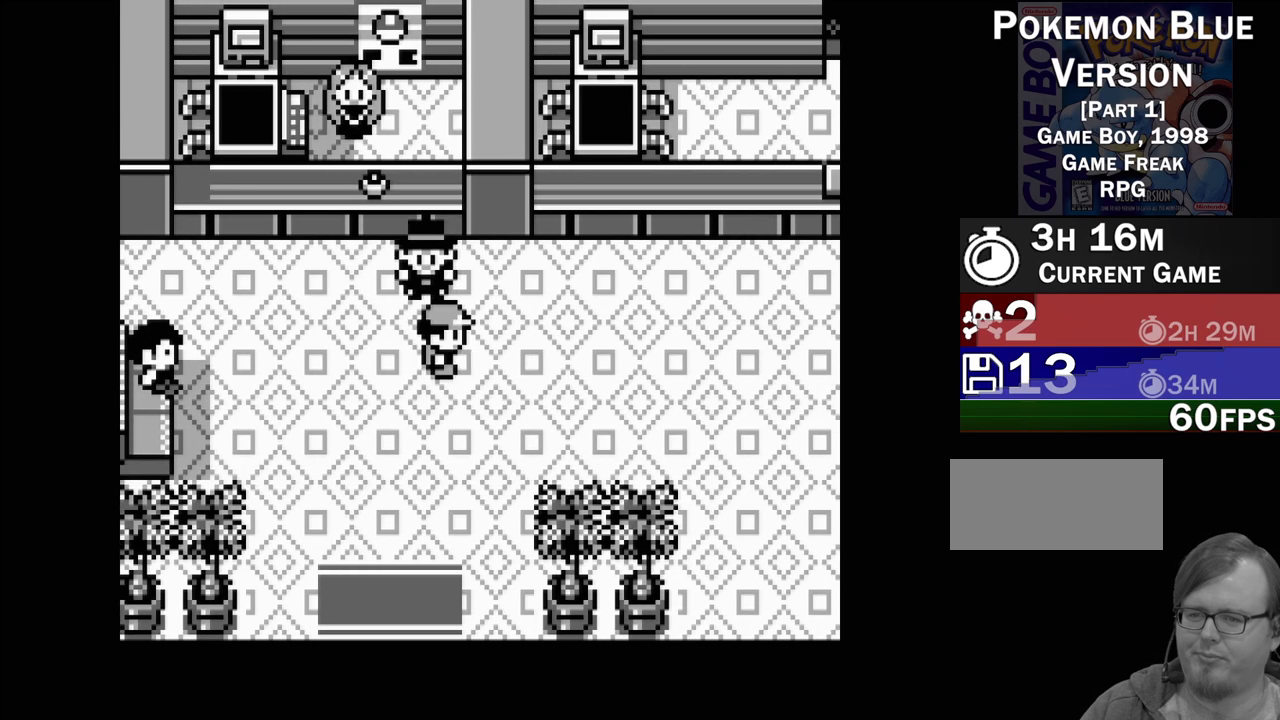
{"buttons": ["DPAD_RIGHT"], "events": []}
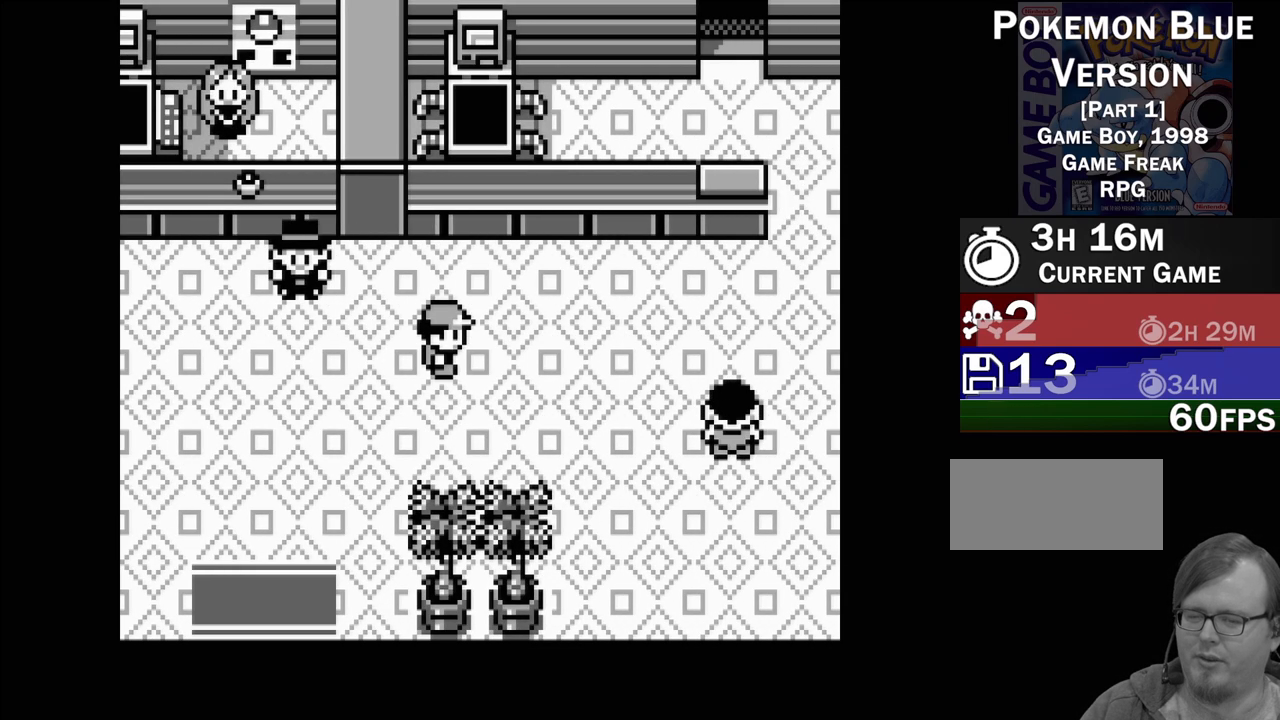
{"buttons": ["DPAD_RIGHT"], "events": []}
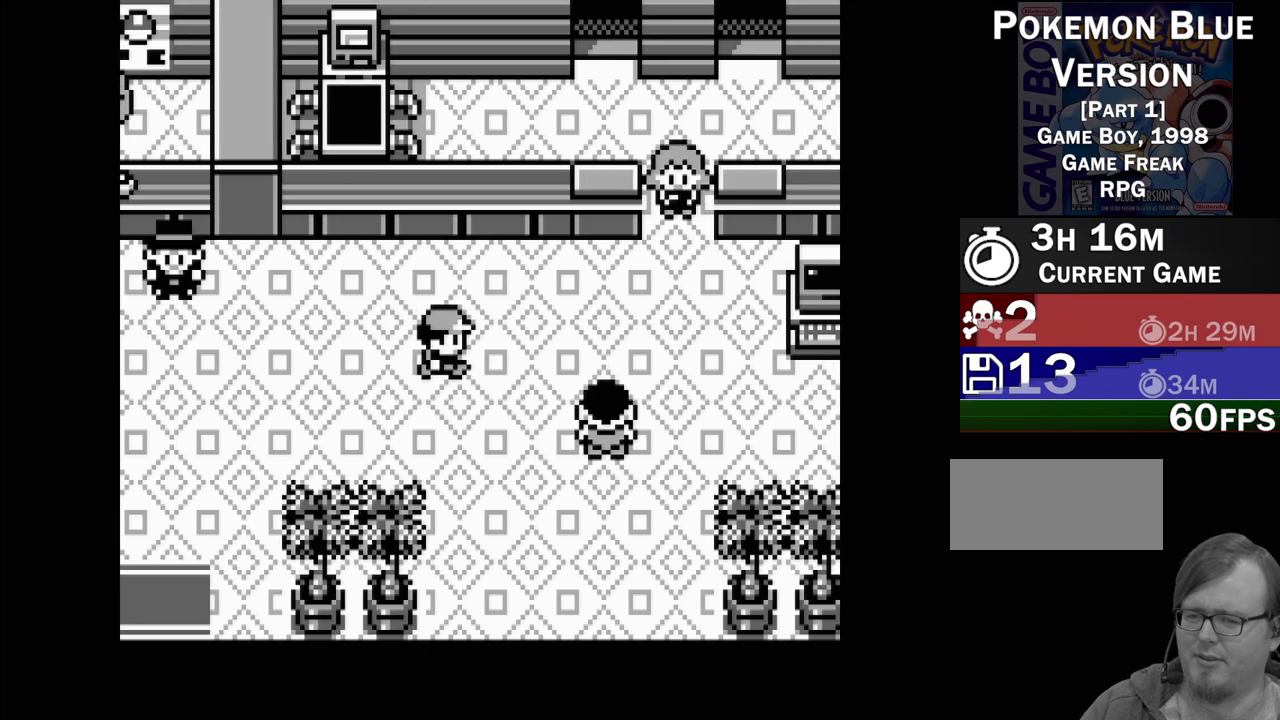
{"buttons": ["DPAD_RIGHT"], "events": []}
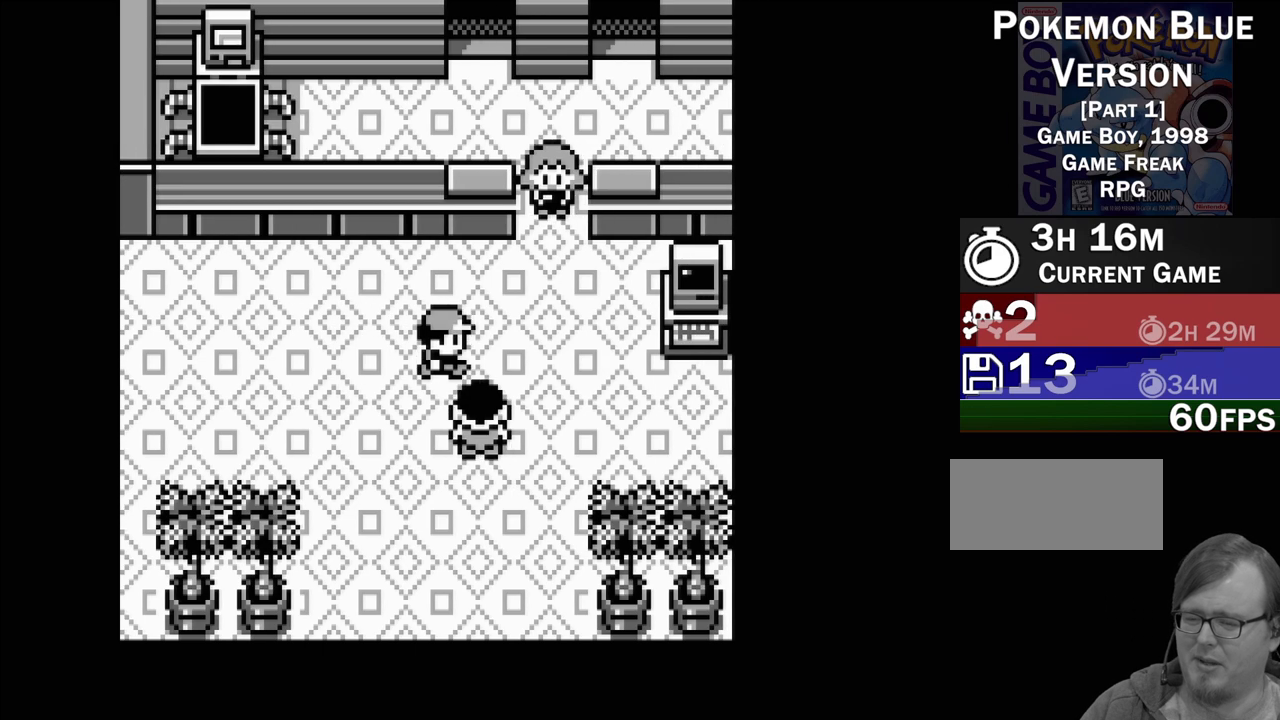
{"buttons": ["DPAD_RIGHT"], "events": []}
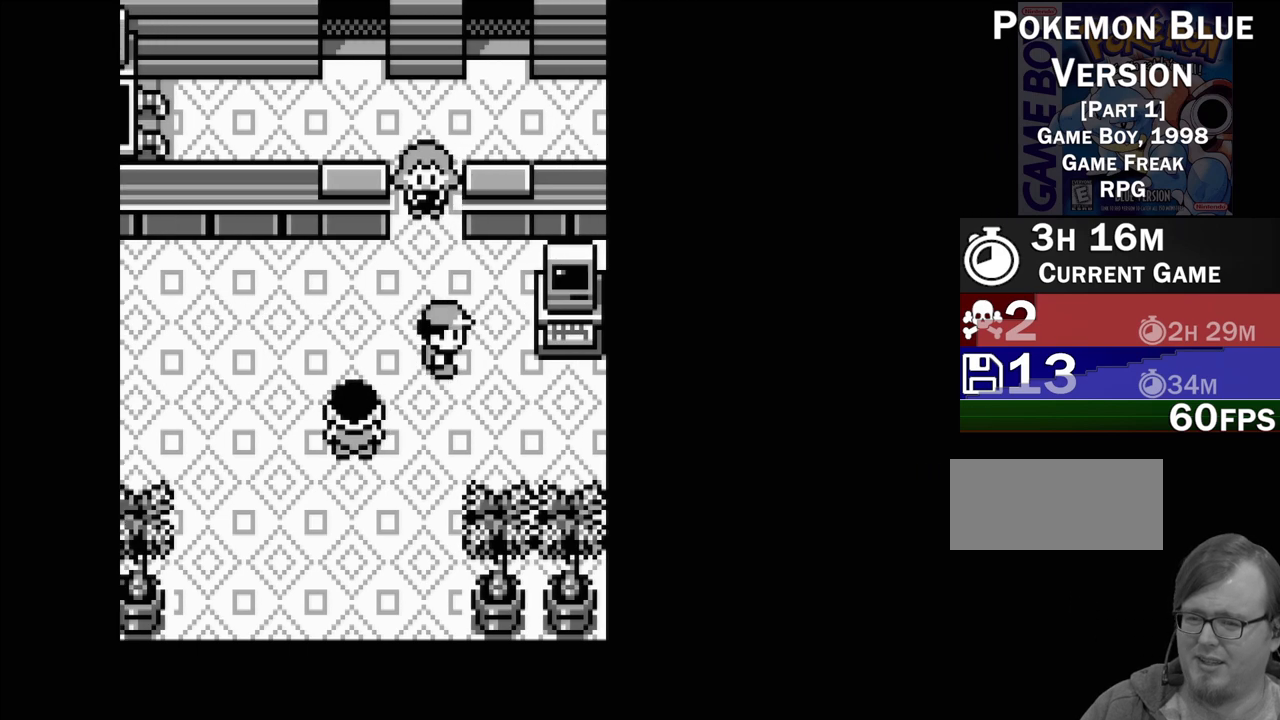
{"buttons": [], "events": [[300, "DPAD_RIGHT", "up"]]}
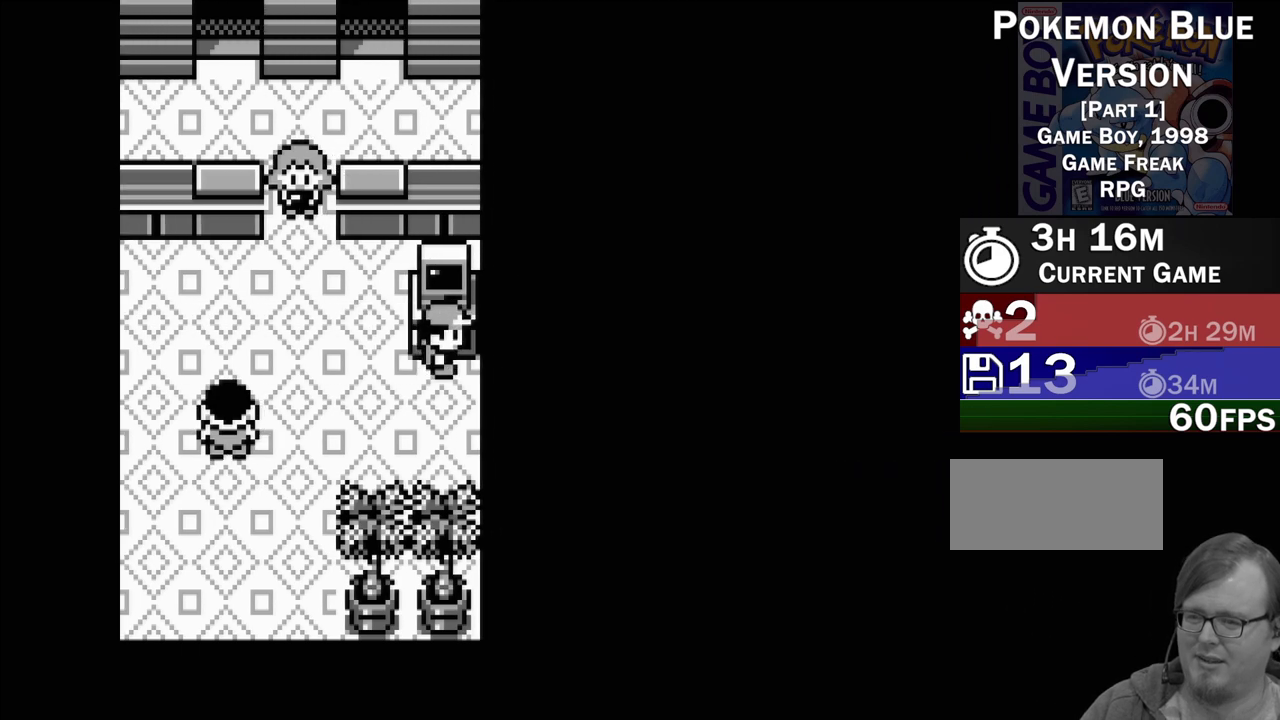
{"buttons": [], "events": [[33, "DPAD_UP", "down"], [117, "DPAD_UP", "up"], [317, "A", "down"], [433, "A", "up"]]}
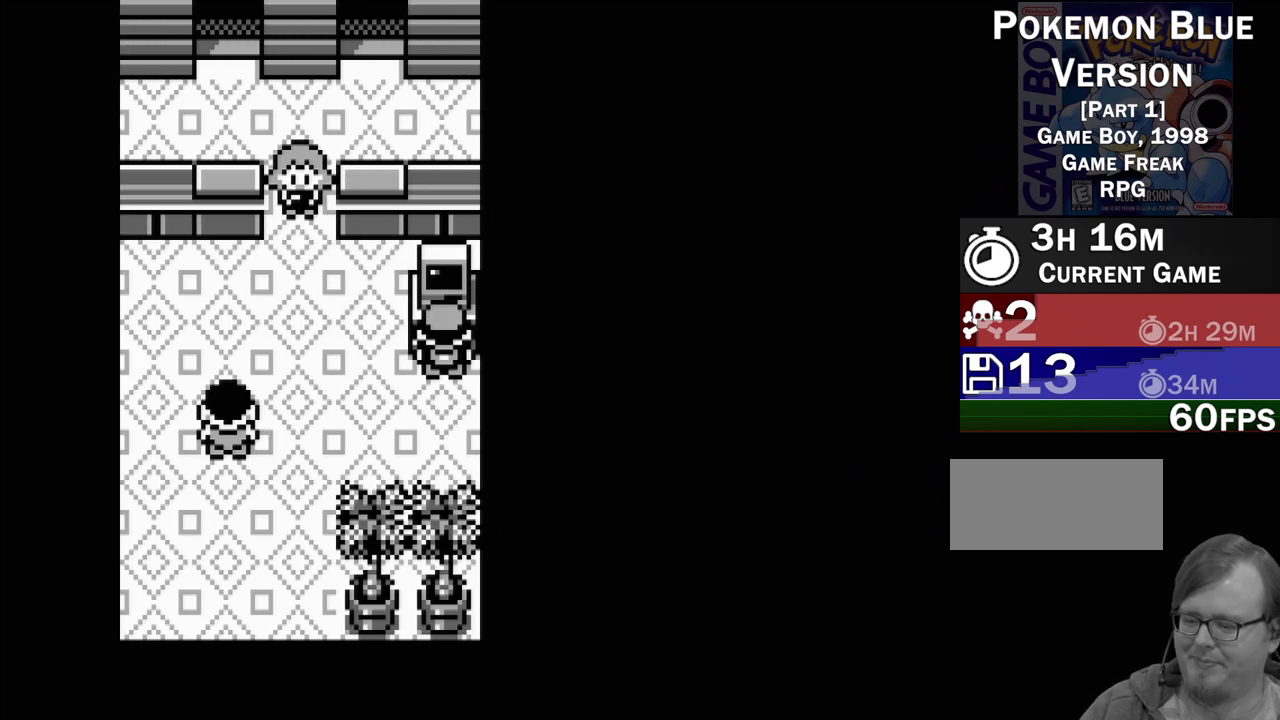
{"buttons": [], "events": []}
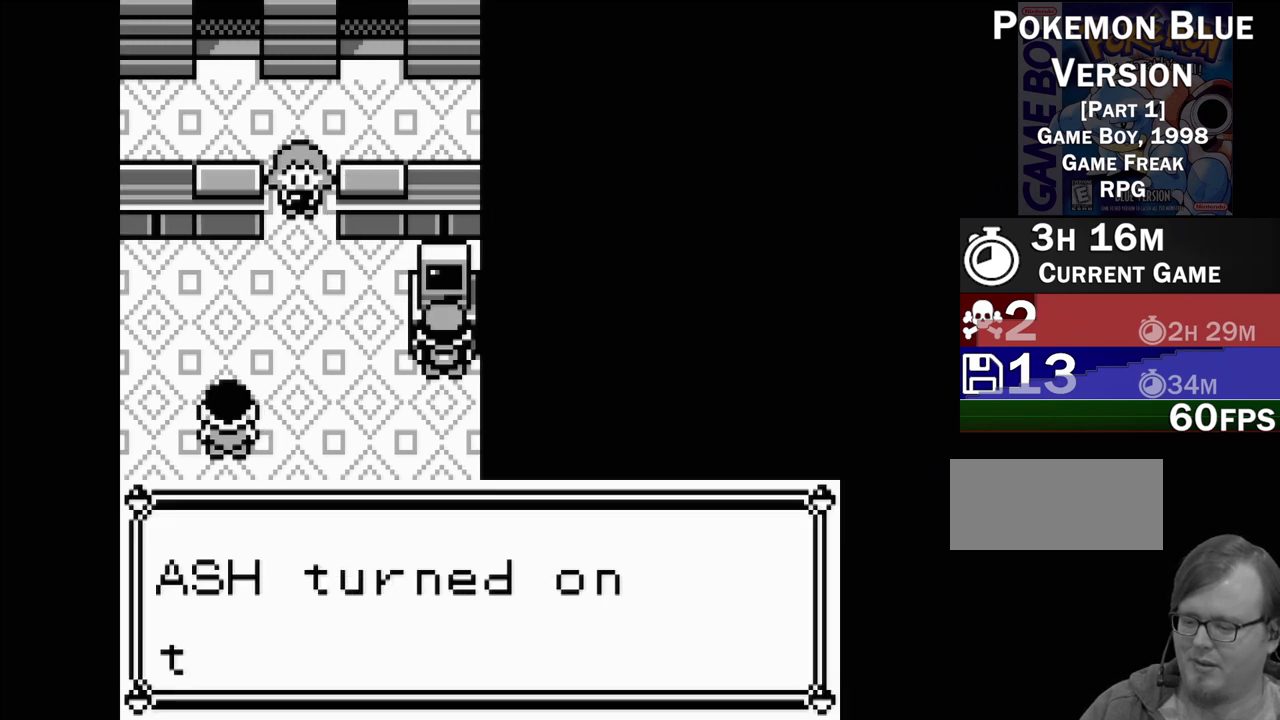
{"buttons": [], "events": []}
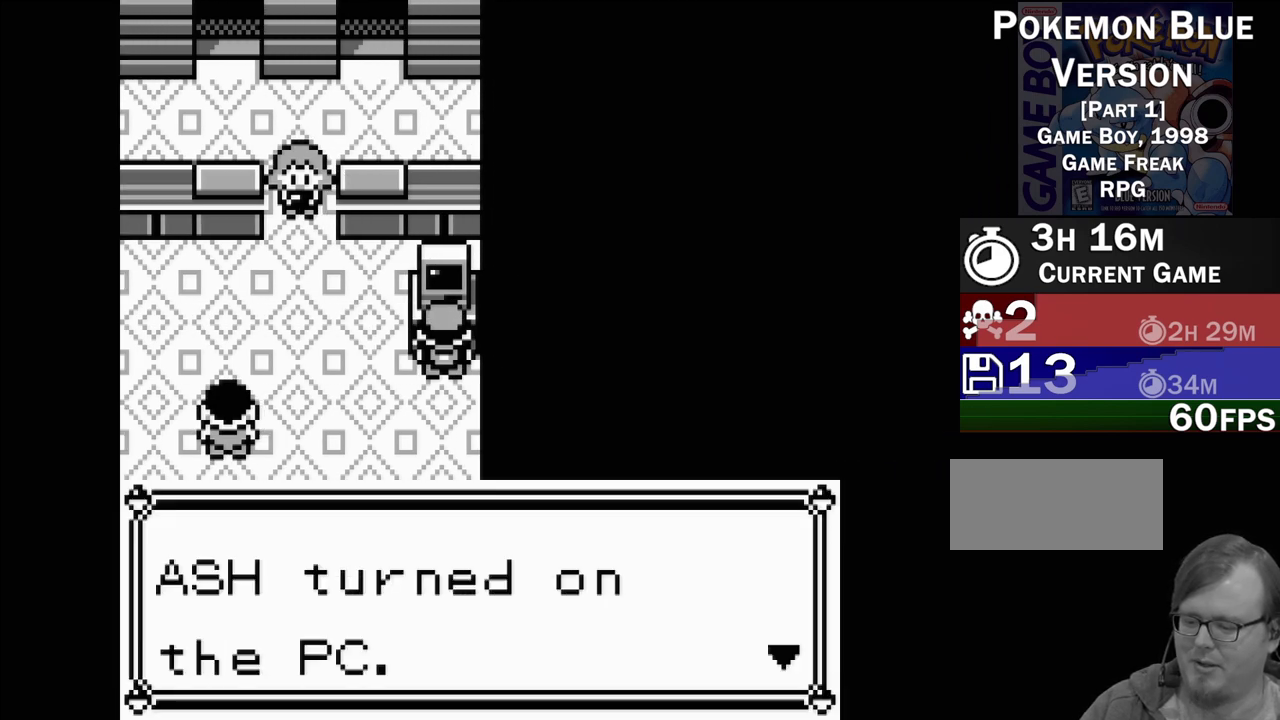
{"buttons": [], "events": []}
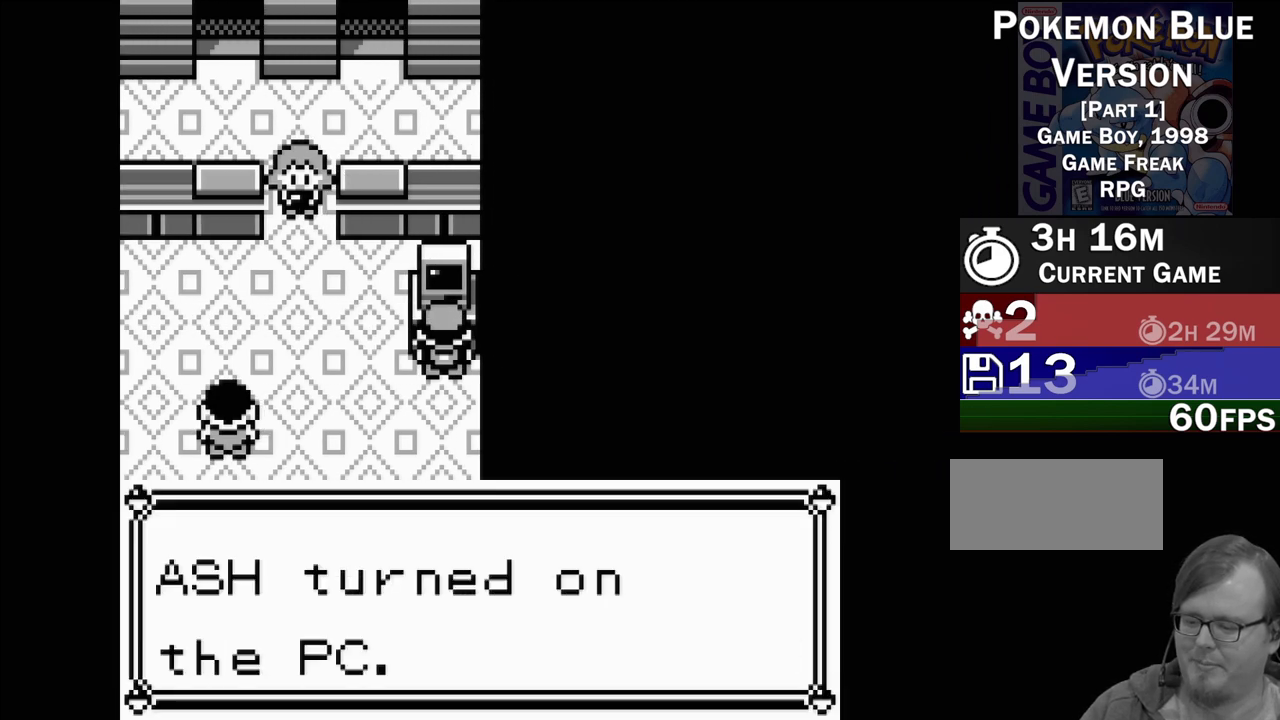
{"buttons": ["A"], "events": [[417, "A", "down"]]}
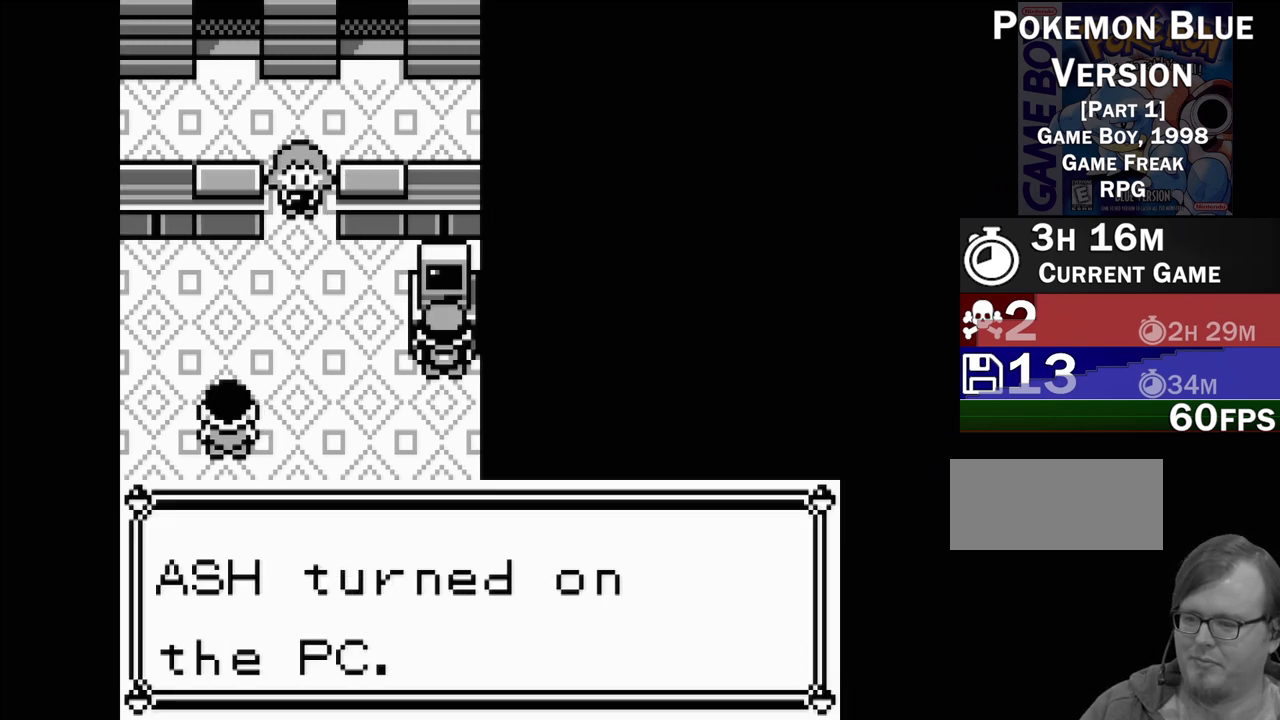
{"buttons": [], "events": [[50, "A", "up"]]}
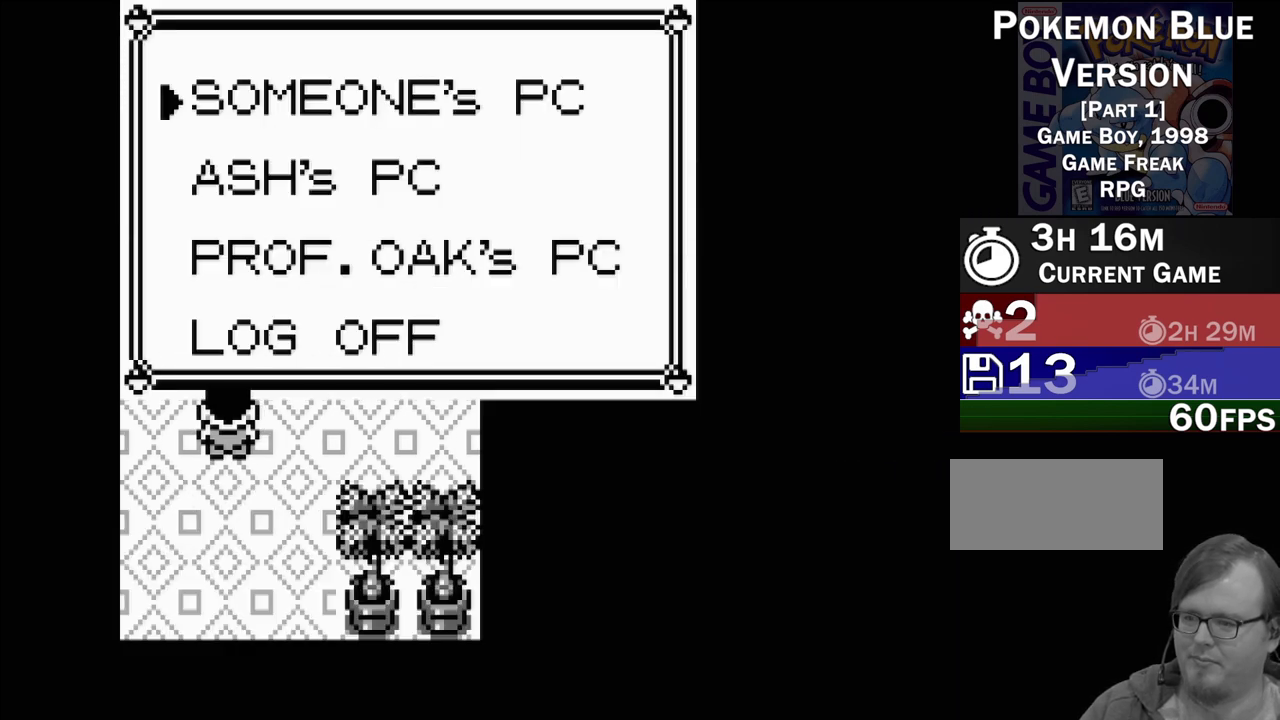
{"buttons": [], "events": []}
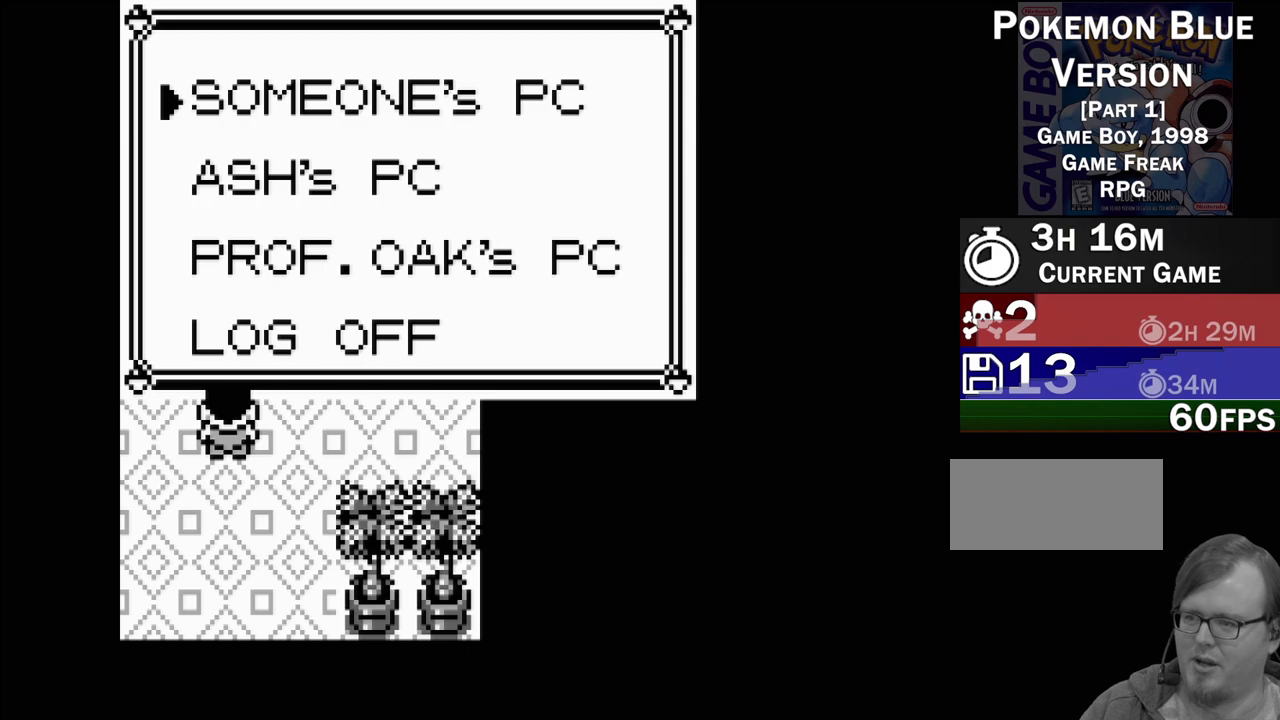
{"buttons": [], "events": [[33, "DPAD_DOWN", "down"], [117, "DPAD_DOWN", "up"], [317, "DPAD_UP", "down"], [417, "DPAD_UP", "up"]]}
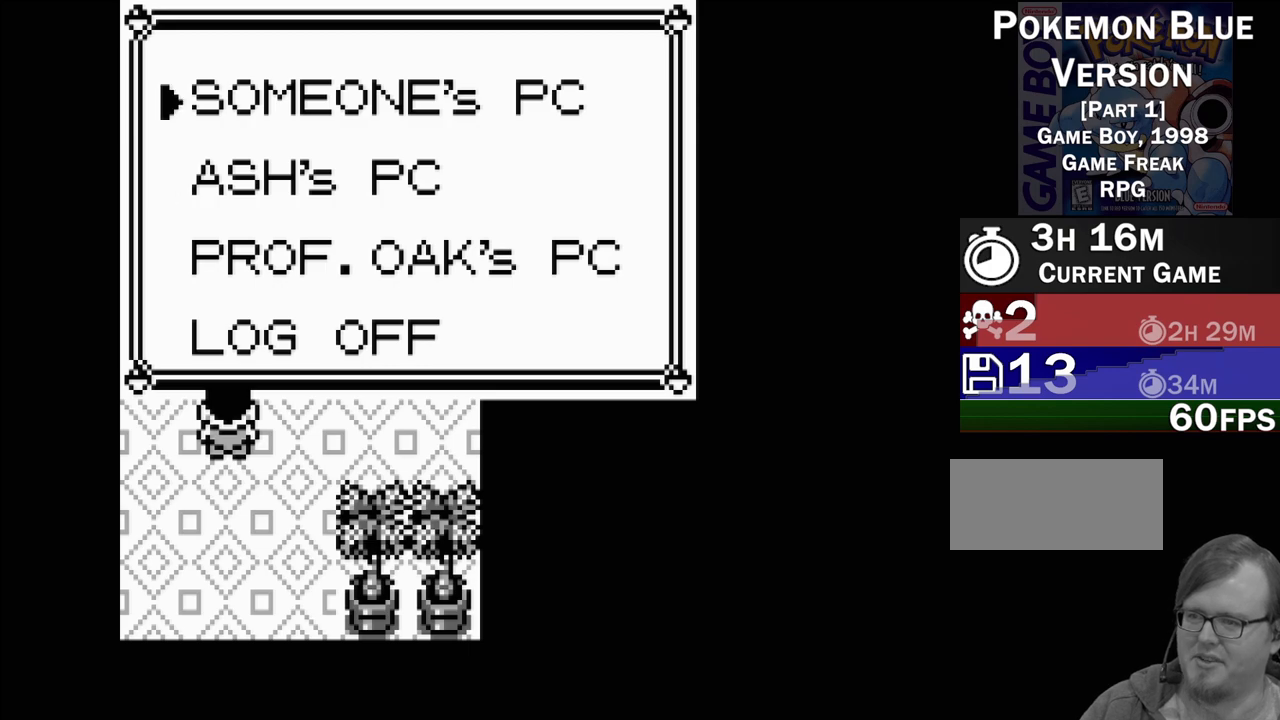
{"buttons": ["DPAD_DOWN"], "events": [[450, "DPAD_DOWN", "down"]]}
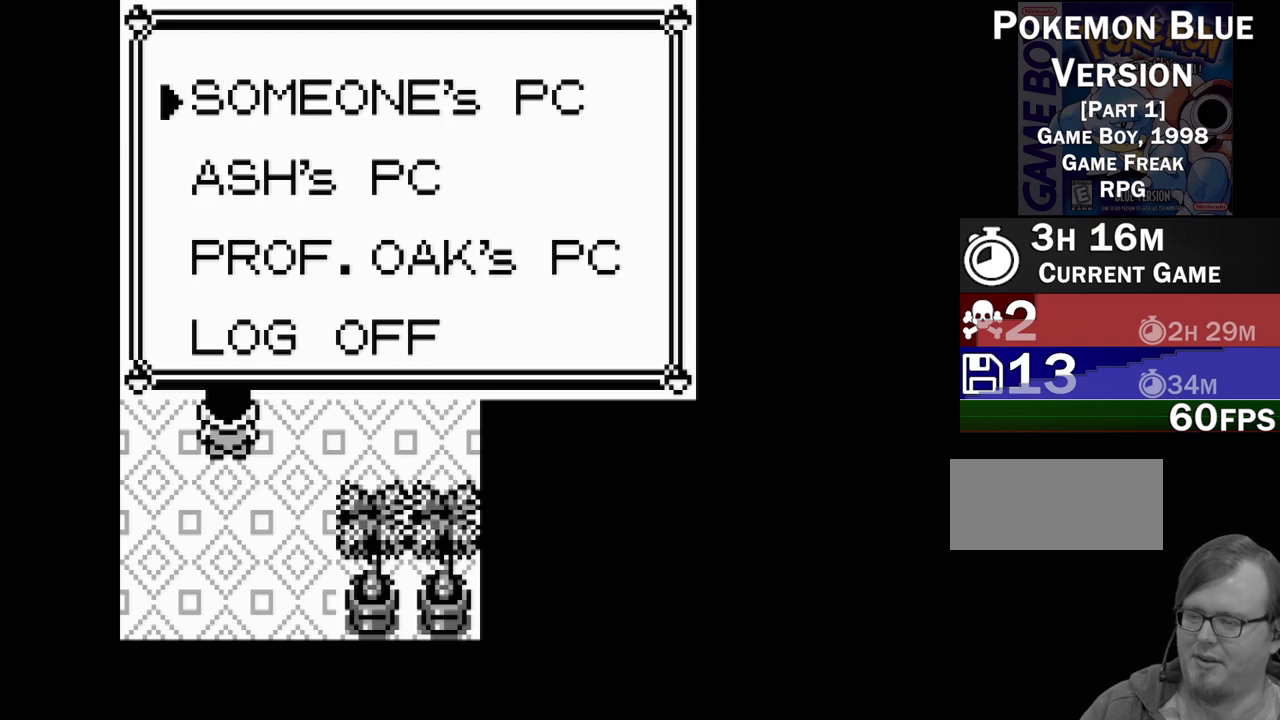
{"buttons": [], "events": [[50, "DPAD_DOWN", "up"]]}
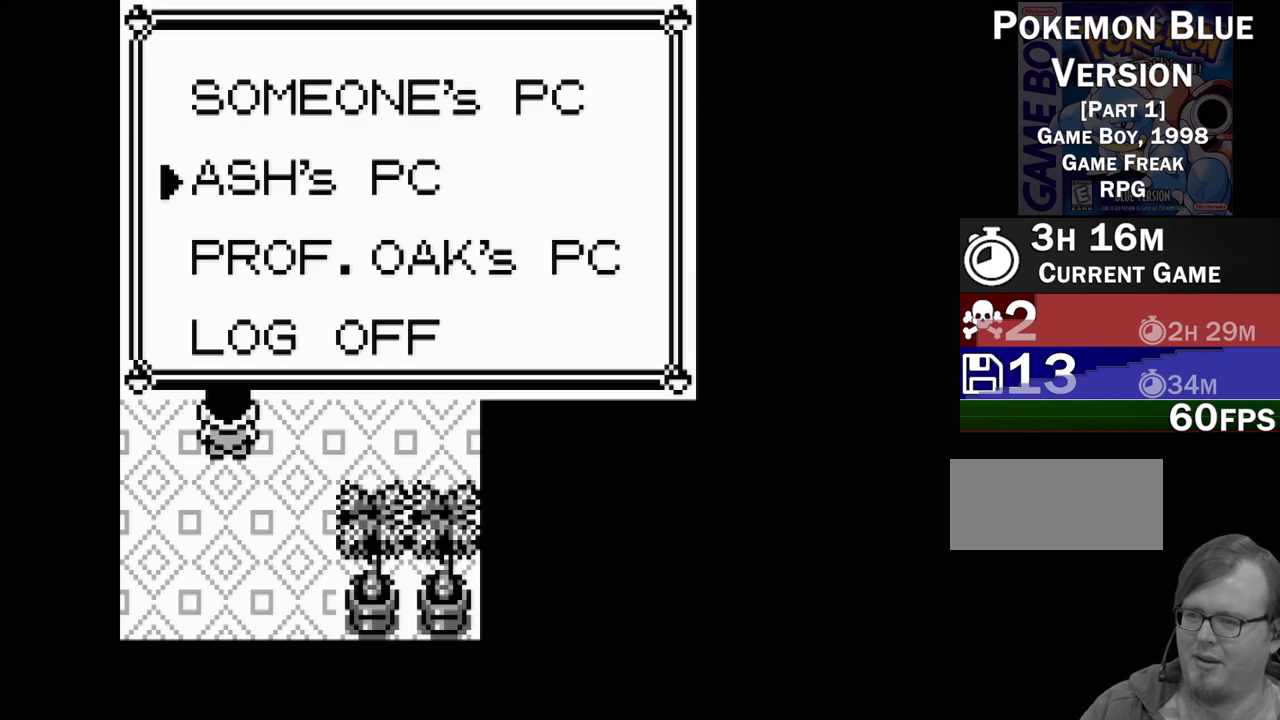
{"buttons": [], "events": []}
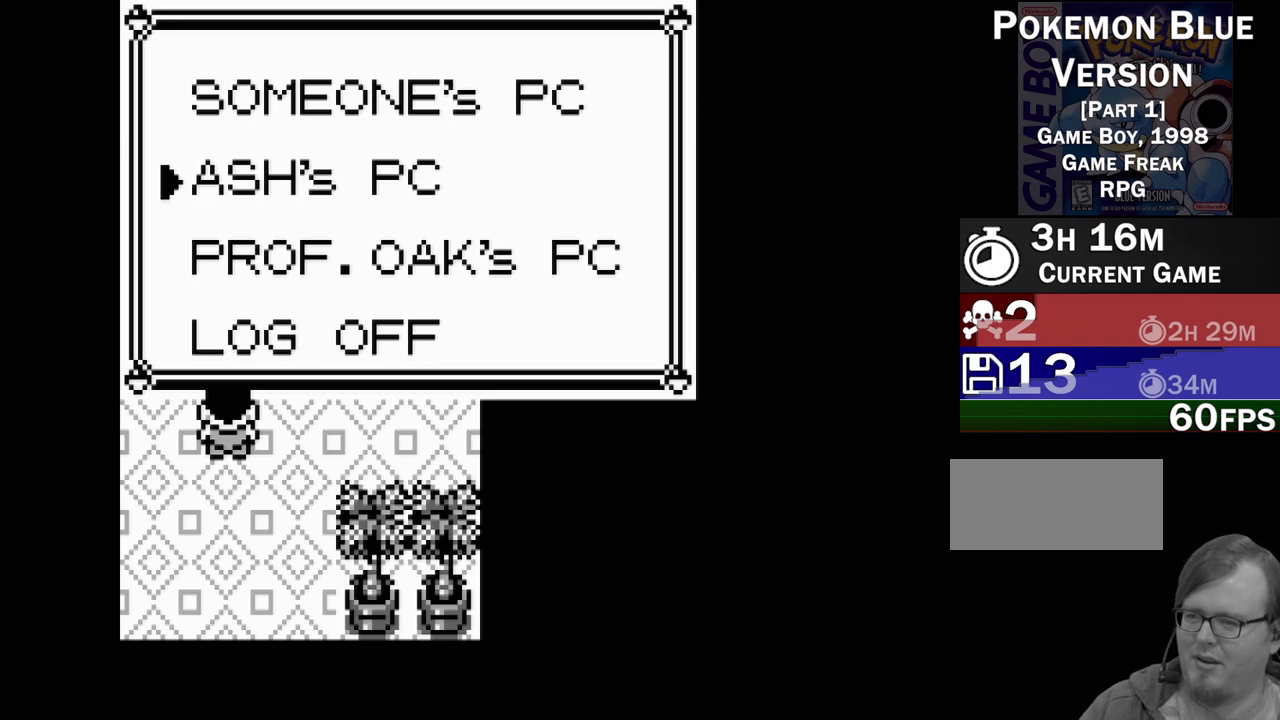
{"buttons": [], "events": []}
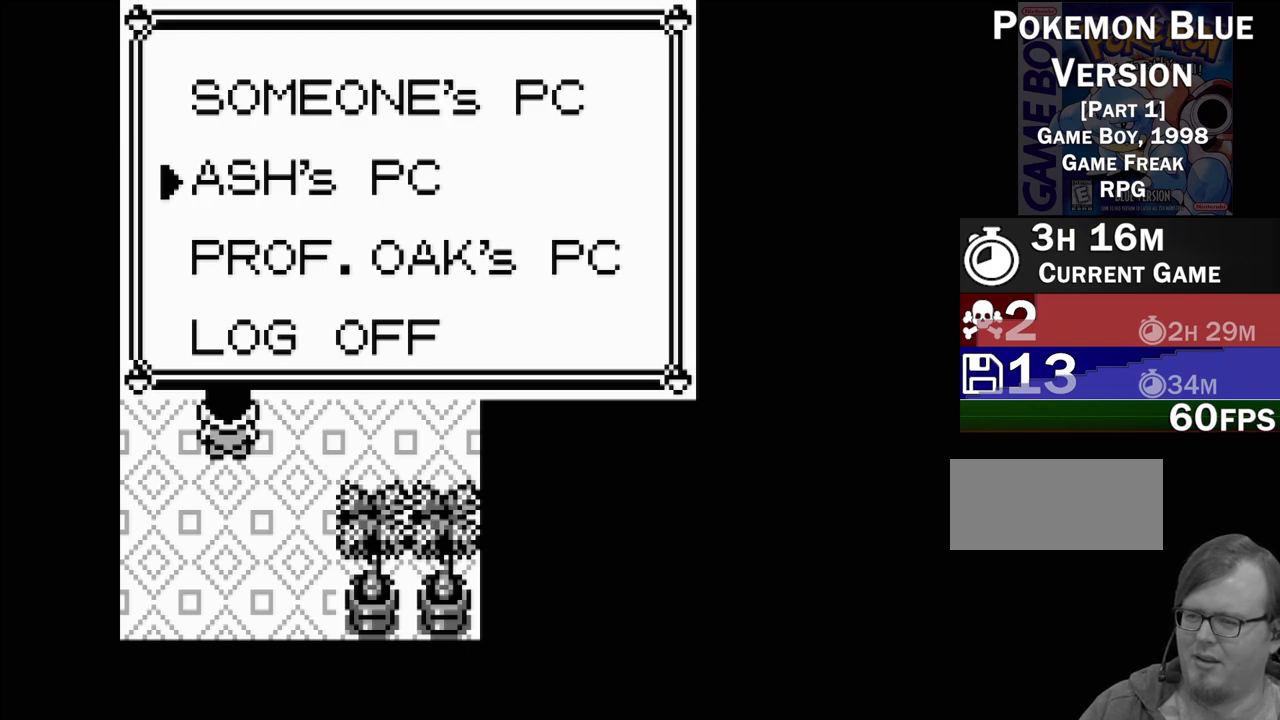
{"buttons": [], "events": []}
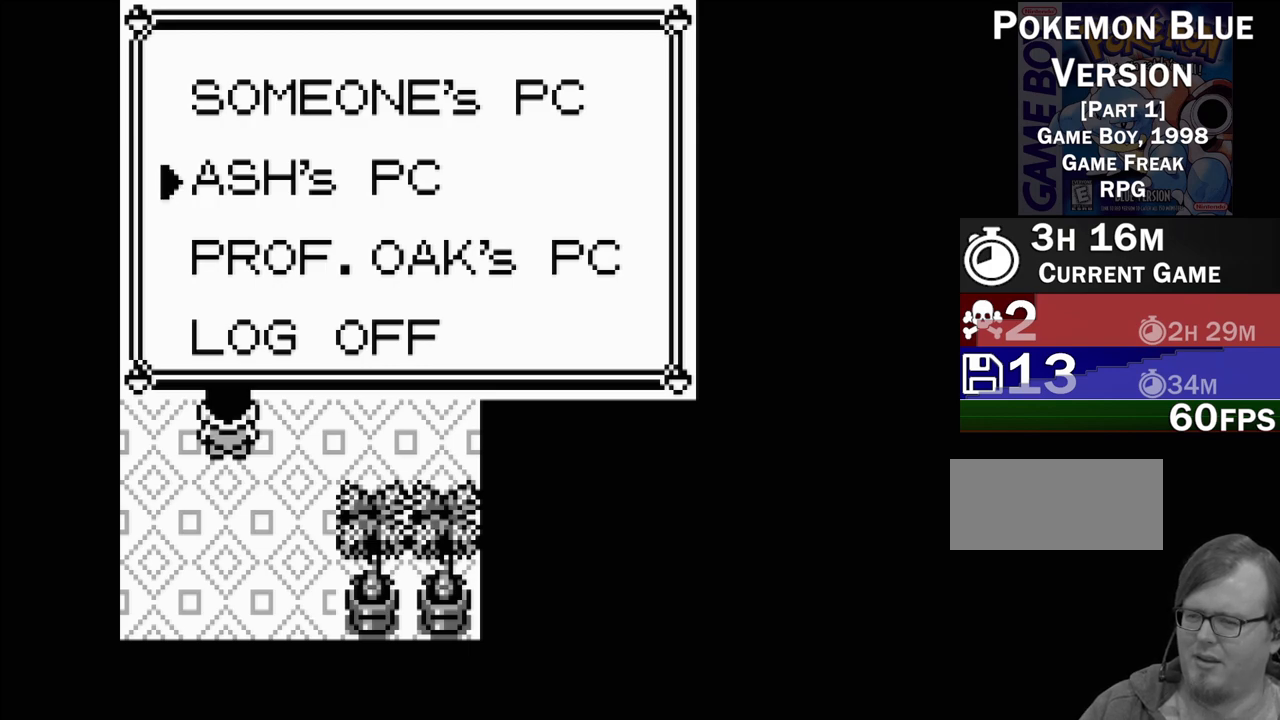
{"buttons": [], "events": []}
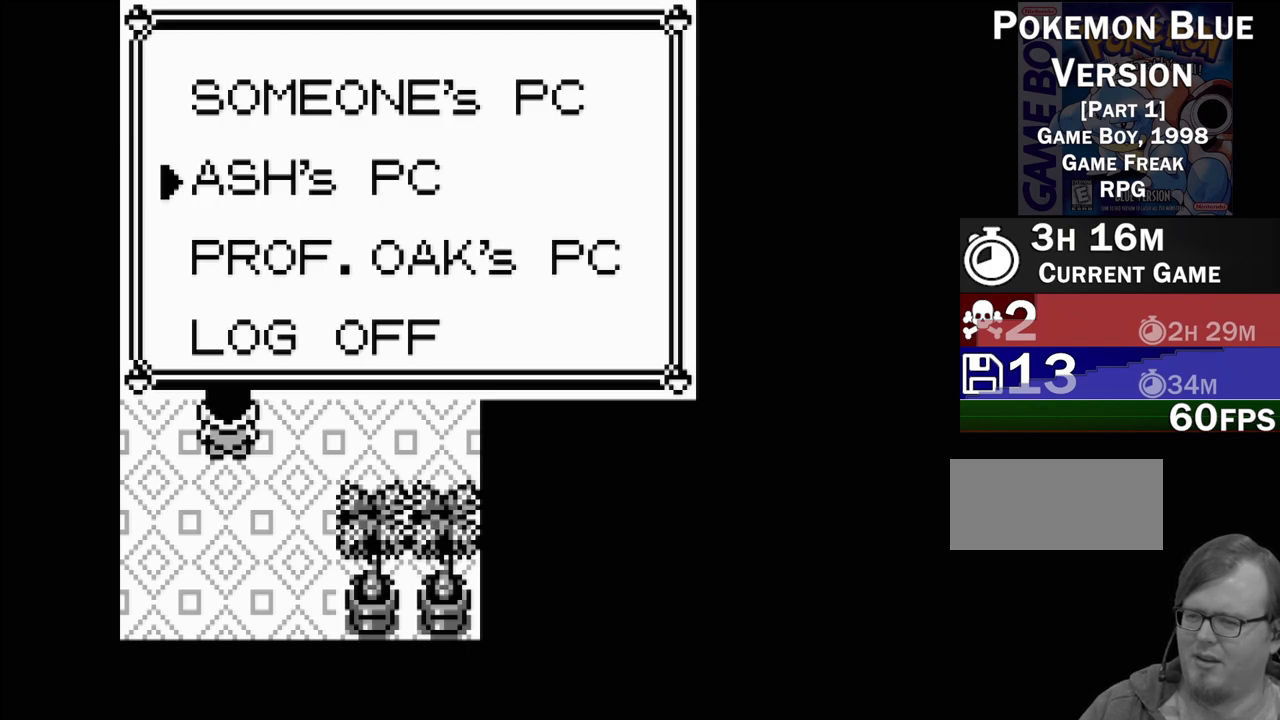
{"buttons": [], "events": [[17, "A", "down"], [183, "A", "up"]]}
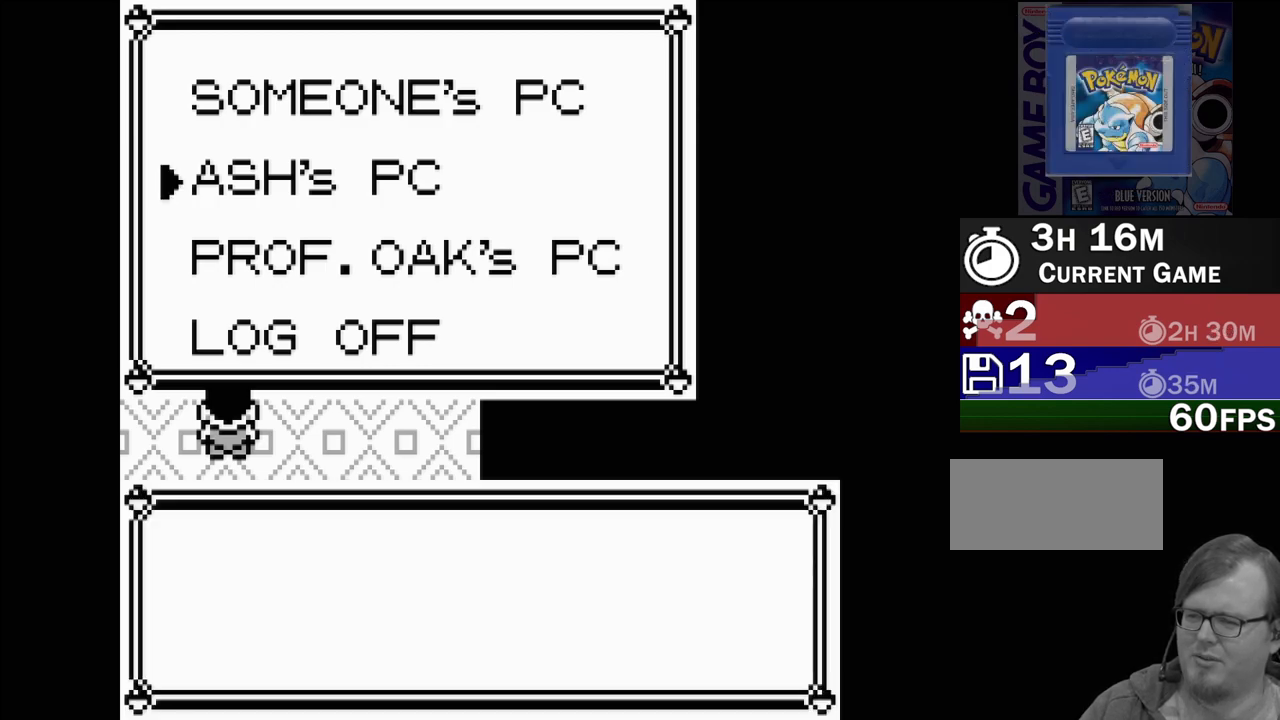
{"buttons": [], "events": []}
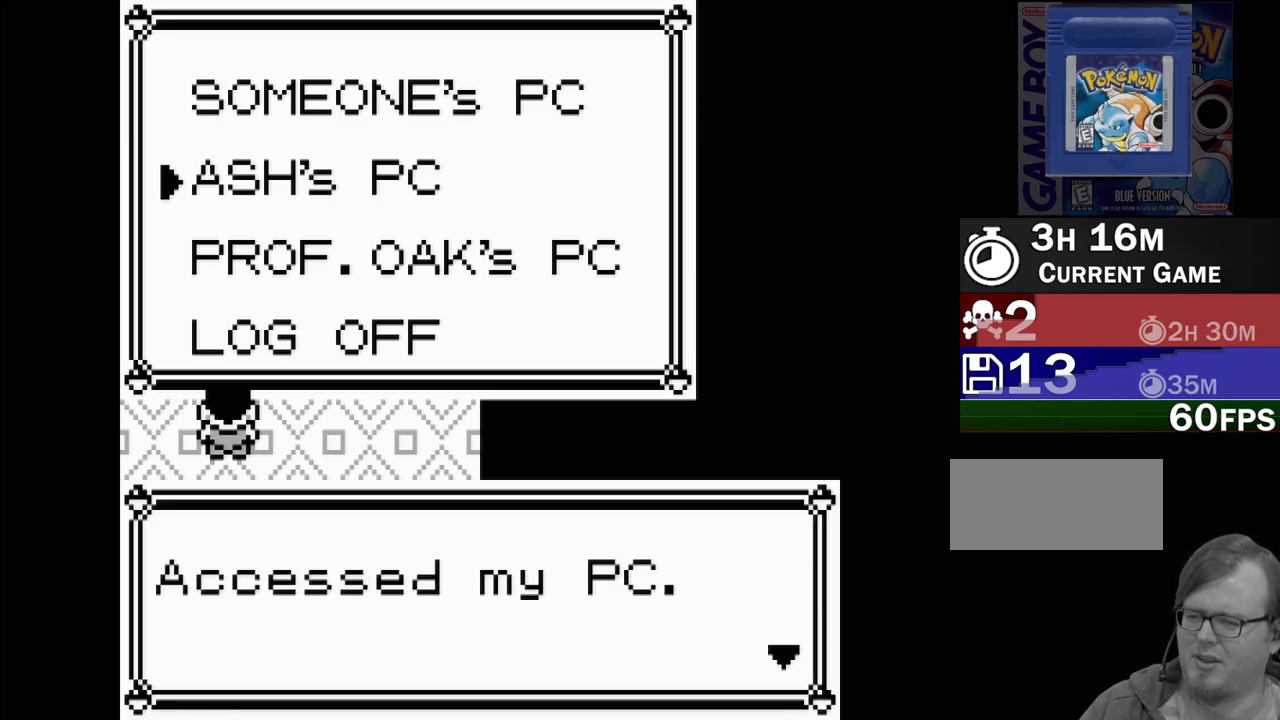
{"buttons": [], "events": [[117, "A", "down"], [183, "A", "up"]]}